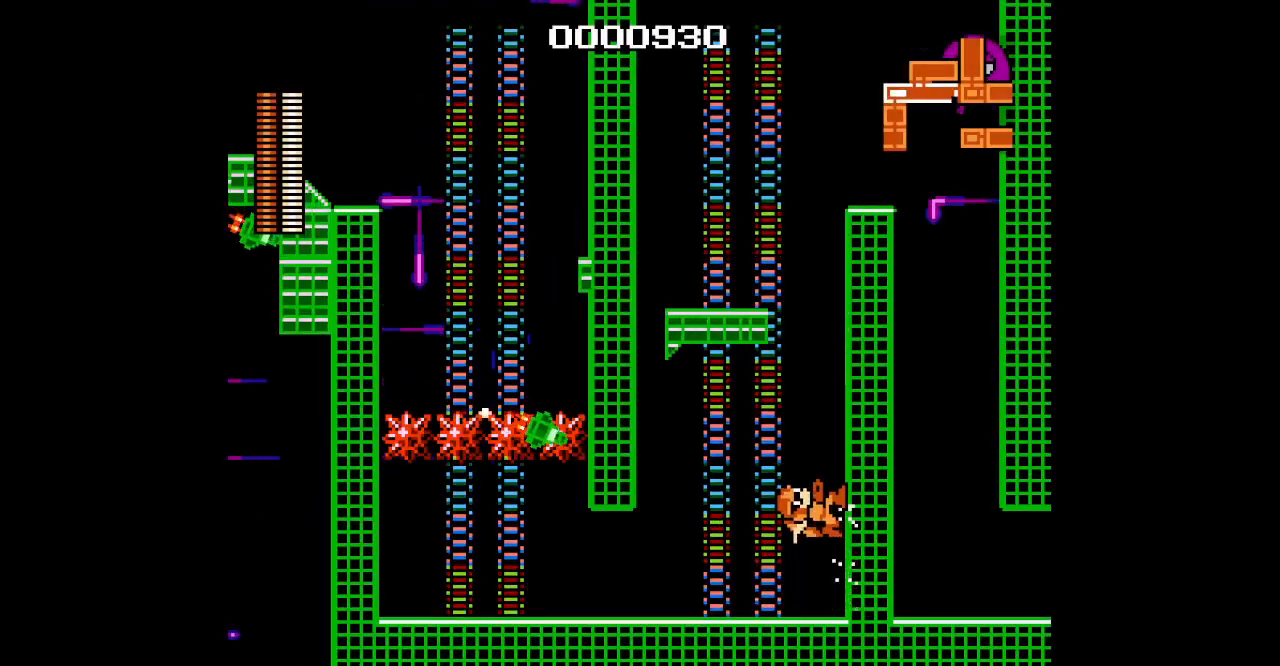
Gameplay with a controller (PlayStation layout); each line is a JSON object with the inputs held at the frame after it. "events" lists button and stick changes between this image and that frame as [ms after this image, input, new state], when the widget could be followed in between. Not read: DPAD_RIGHT HOME L3 R3.
{"buttons": [], "events": []}
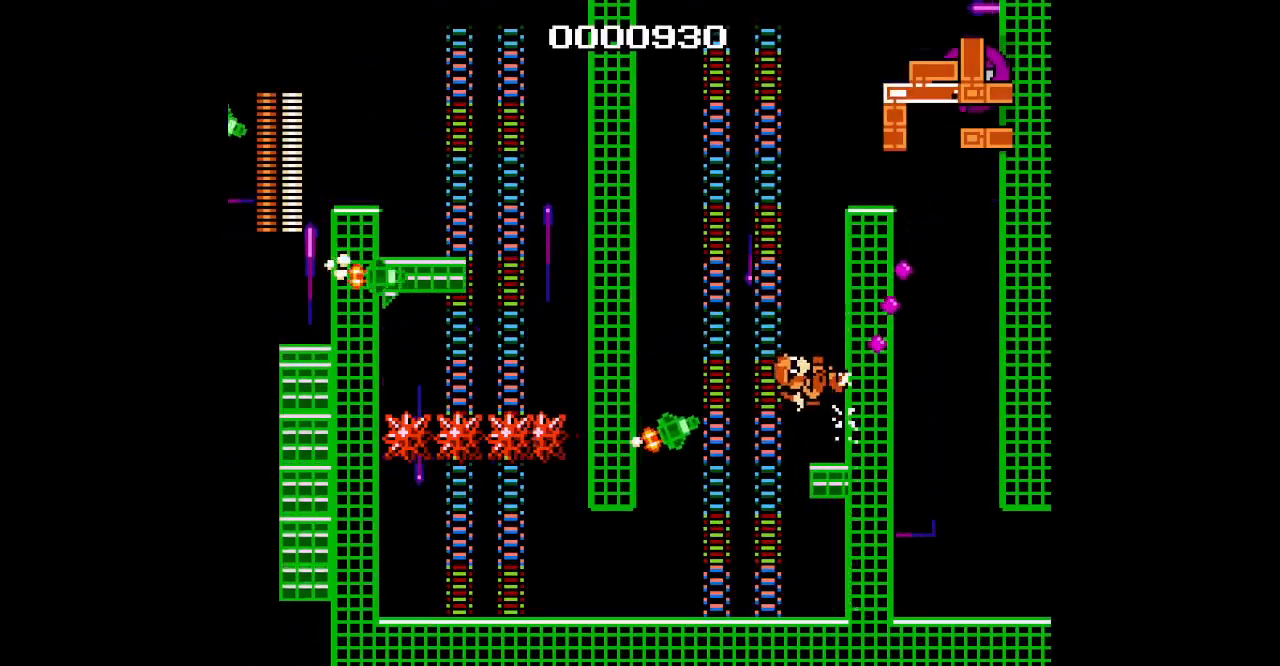
{"buttons": [], "events": []}
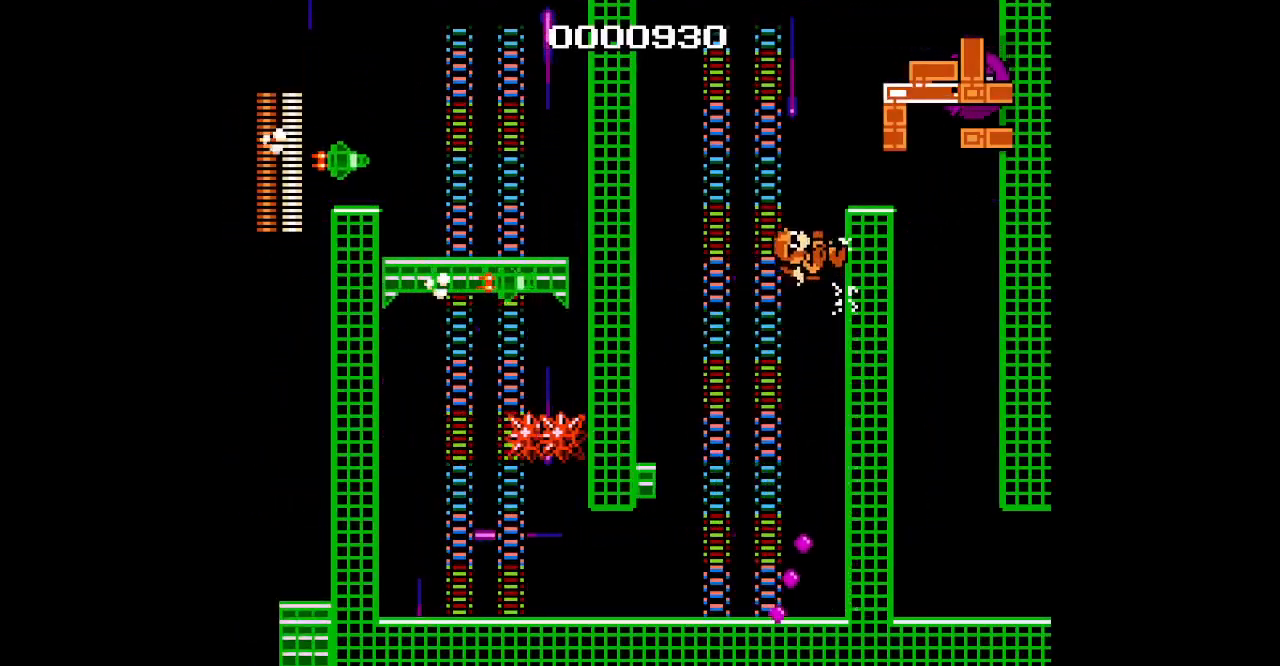
{"buttons": ["L1", "R1"], "events": [[433, "R1", "down"], [450, "L1", "down"]]}
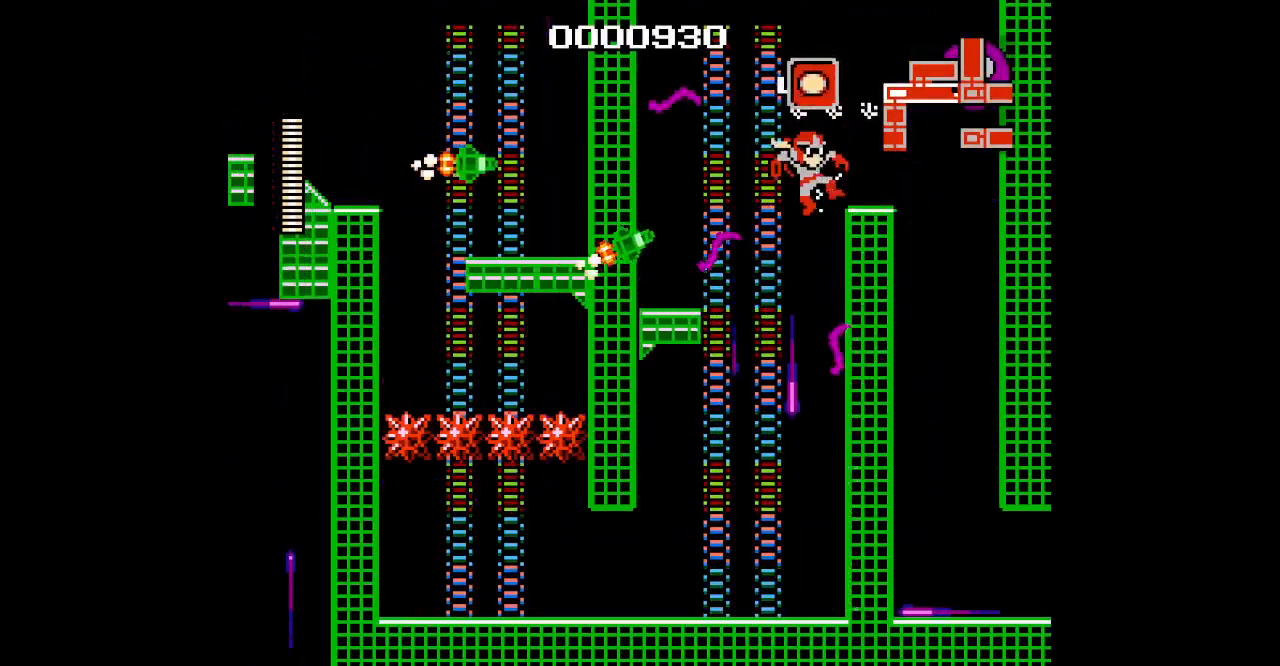
{"buttons": [], "events": [[50, "R1", "up"], [67, "L1", "up"]]}
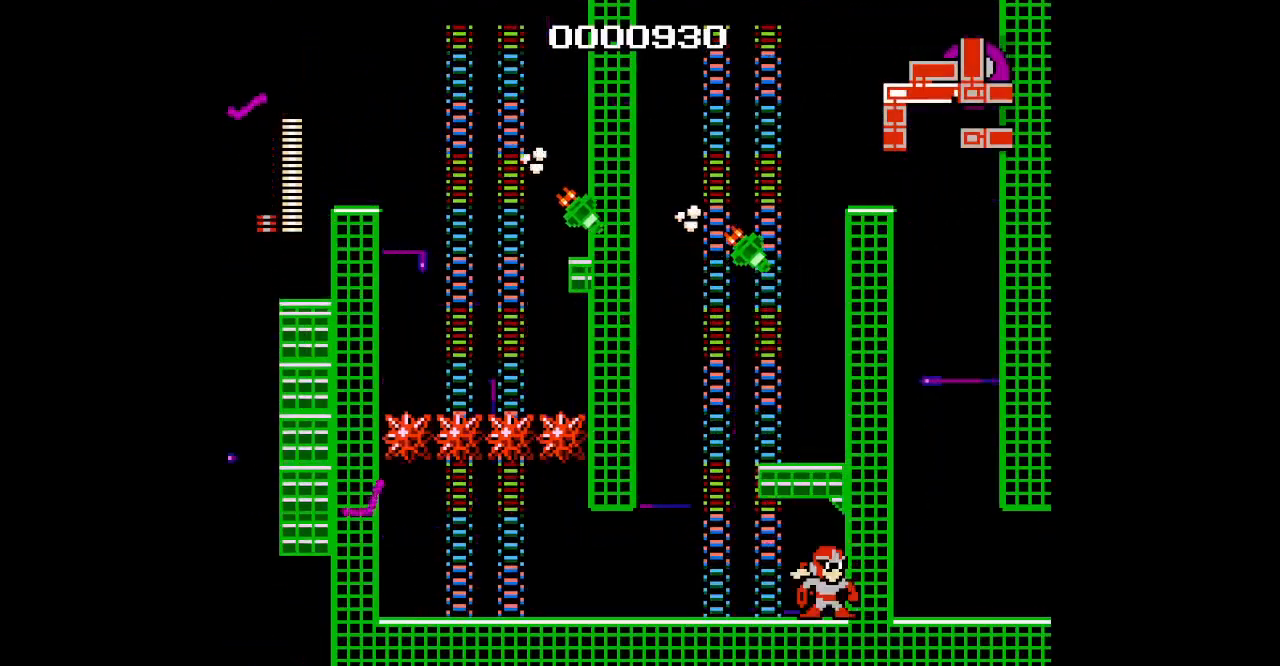
{"buttons": [], "events": []}